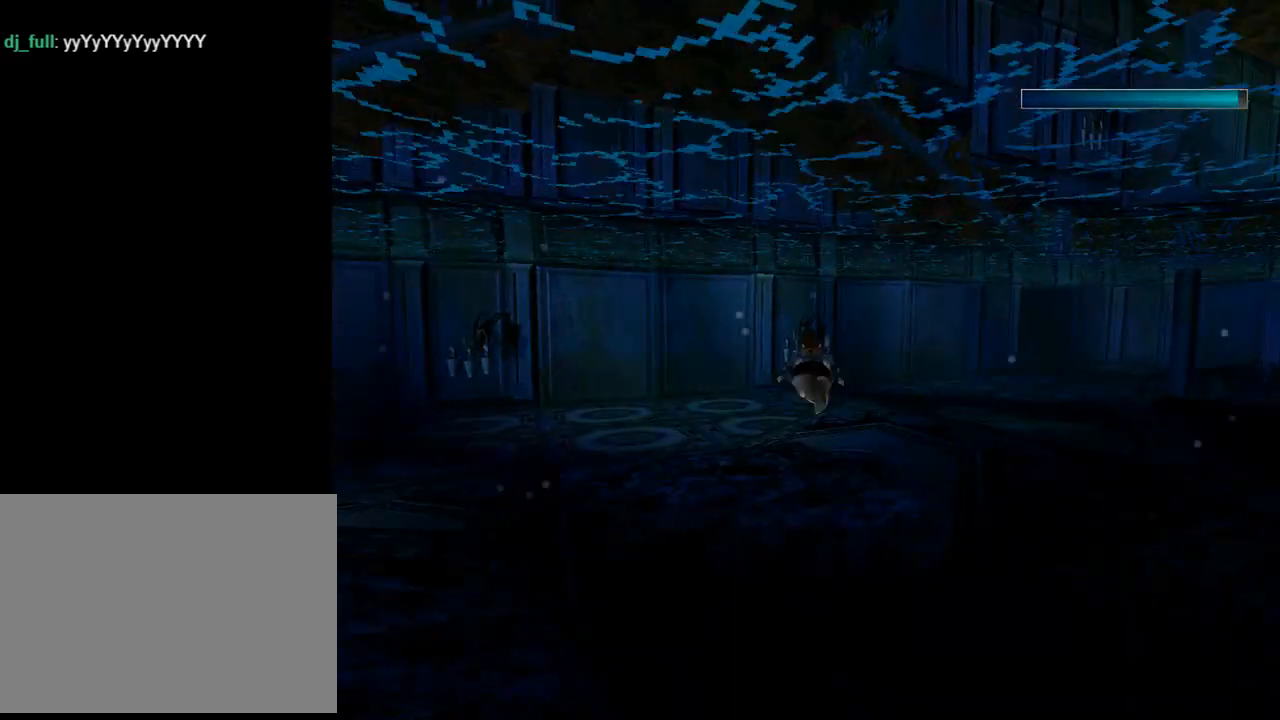
Gameplay with a controller (PlayStation layout); each line is a JSON object with the inputs held at the frame after it. "events" lists button and stick changes between this image and that frame as [ms after this image, input, new state], when the widget could be followed in between. Not read: right_stick.
{"buttons": ["SQUARE", "DPAD_RIGHT"], "left_stick": "center", "events": [[400, "DPAD_UP", "down"], [500, "DPAD_UP", "up"]]}
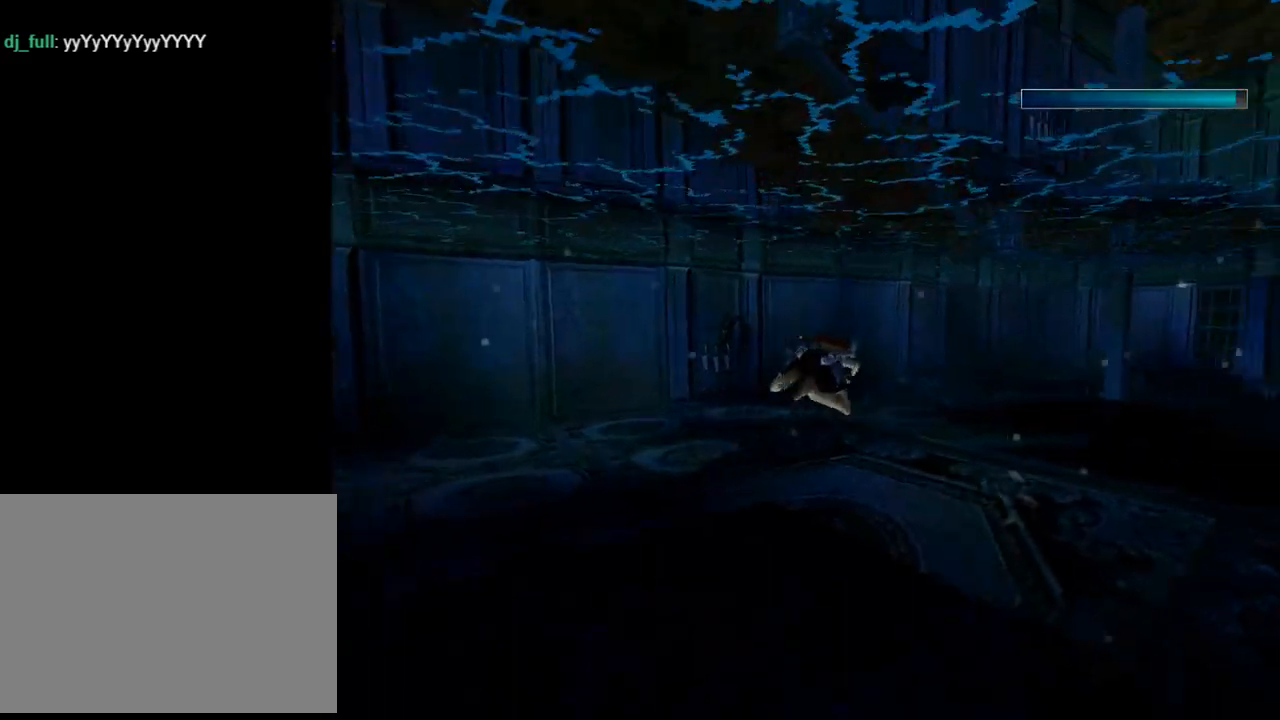
{"buttons": ["SQUARE"], "left_stick": "center", "events": [[33, "DPAD_RIGHT", "up"]]}
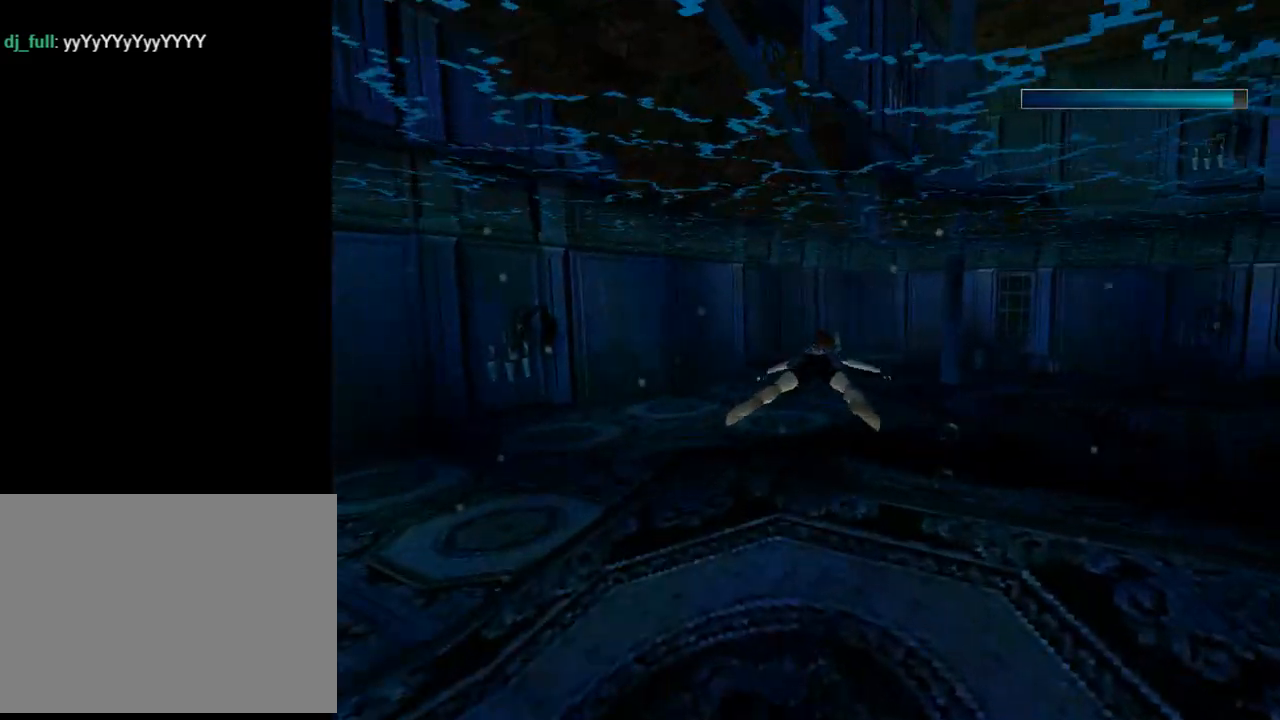
{"buttons": ["SQUARE"], "left_stick": "center", "events": [[300, "DPAD_RIGHT", "down"], [467, "DPAD_RIGHT", "up"]]}
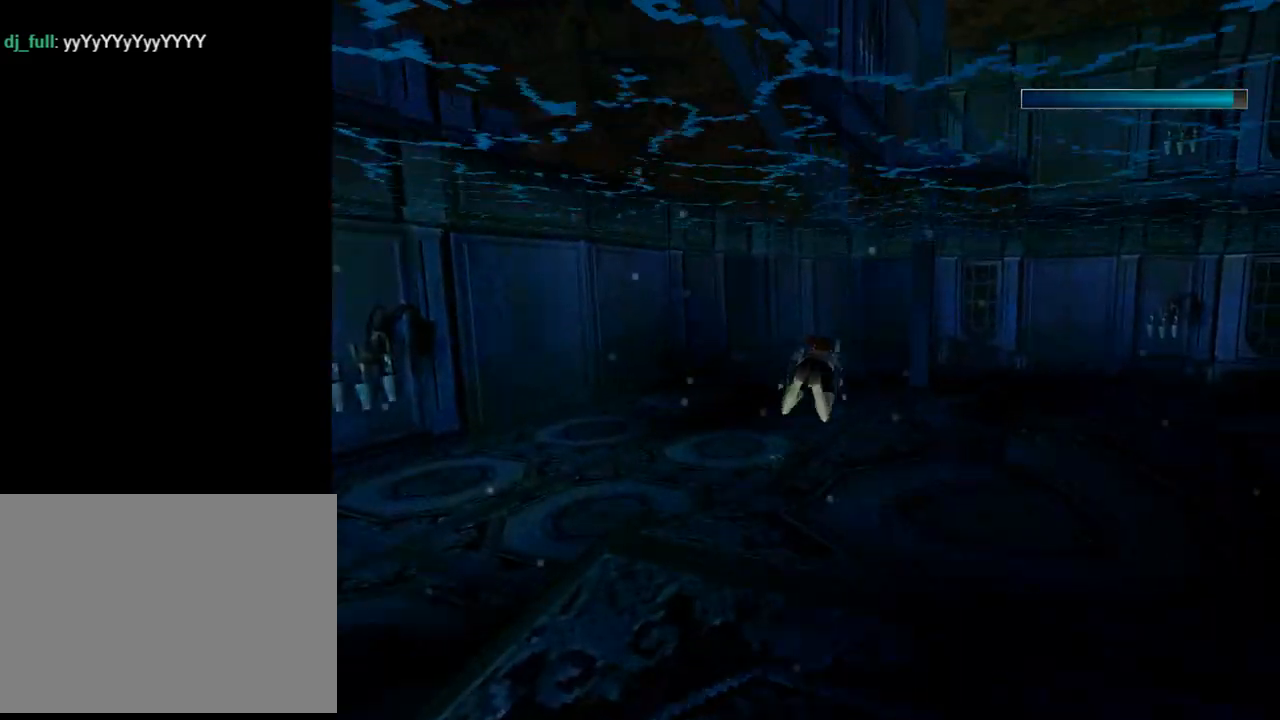
{"buttons": ["SQUARE"], "left_stick": "center", "events": []}
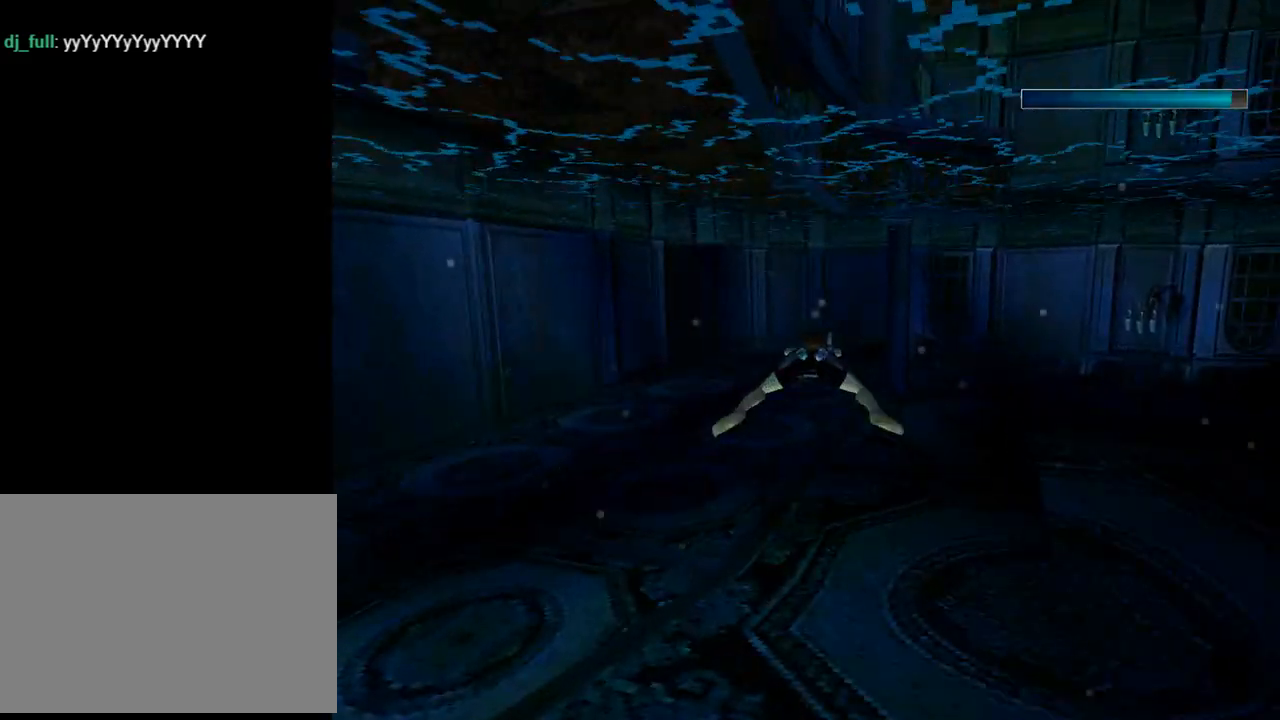
{"buttons": ["SQUARE"], "left_stick": "center", "events": [[33, "DPAD_RIGHT", "down"], [200, "DPAD_RIGHT", "up"]]}
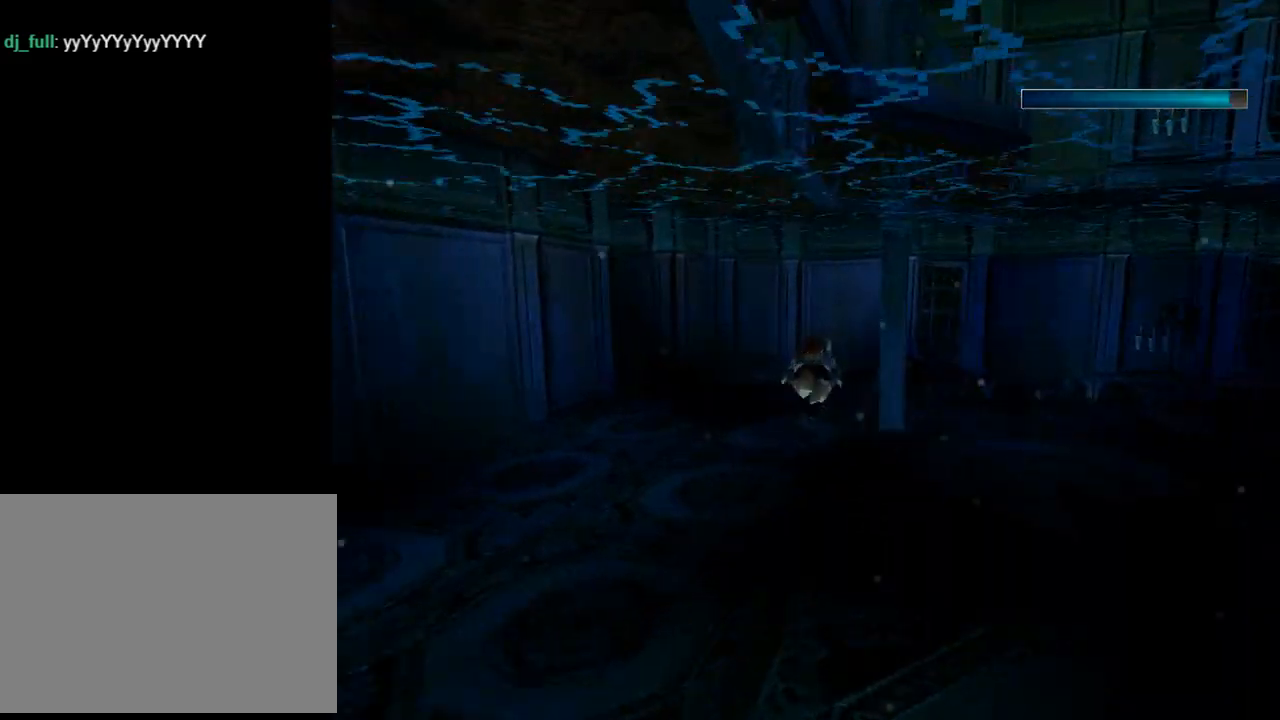
{"buttons": ["SQUARE"], "left_stick": "center", "events": [[167, "DPAD_RIGHT", "down"], [400, "DPAD_RIGHT", "up"], [400, "DPAD_UP", "down"], [467, "DPAD_UP", "up"]]}
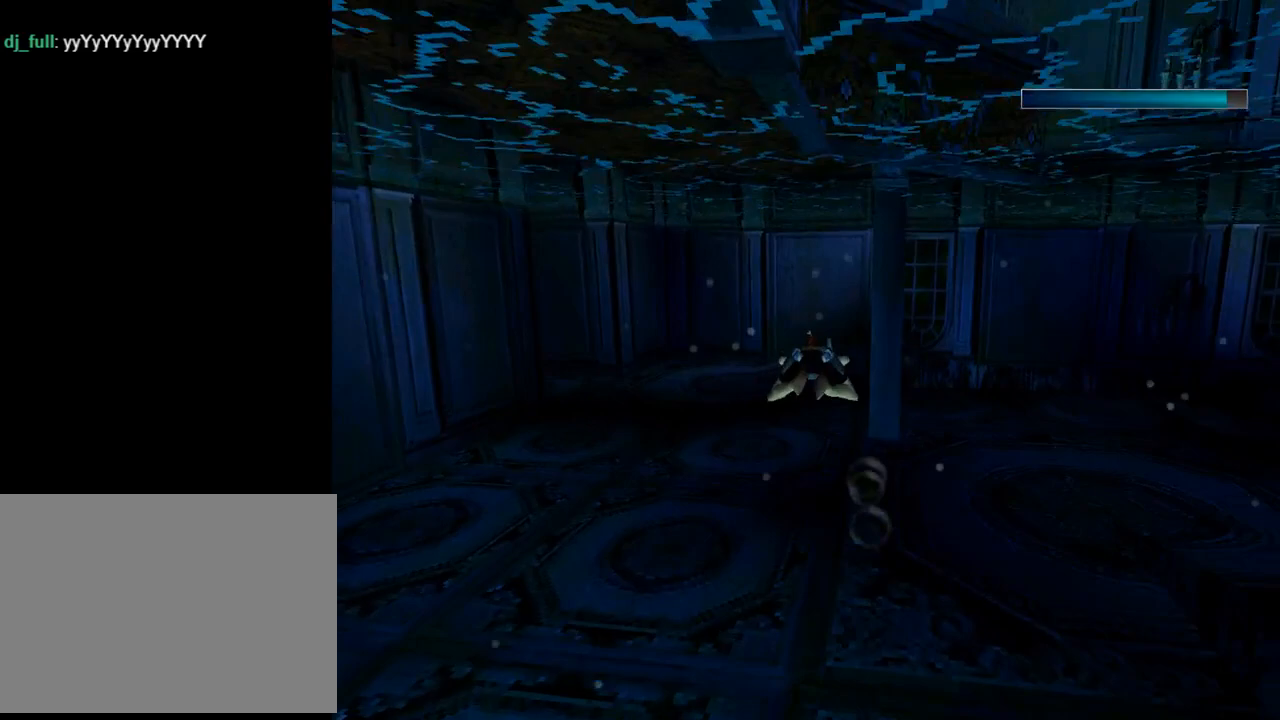
{"buttons": ["SQUARE", "DPAD_RIGHT"], "left_stick": "center", "events": [[500, "DPAD_RIGHT", "down"]]}
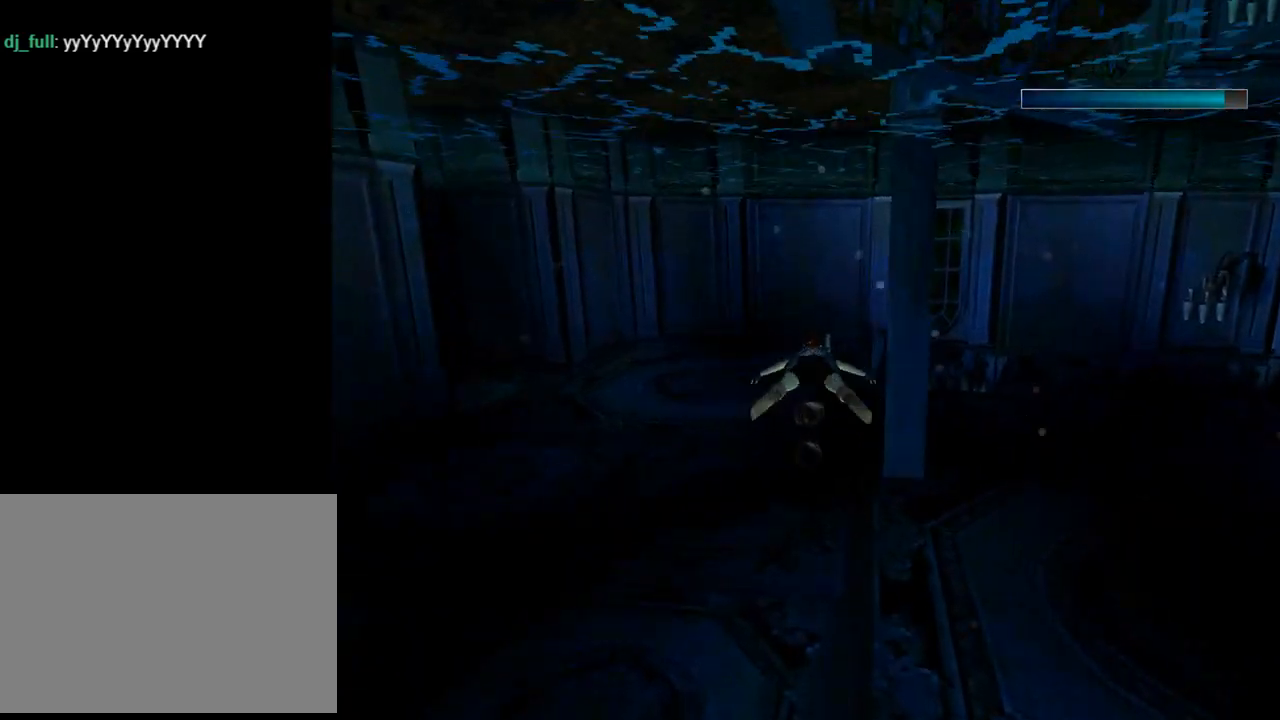
{"buttons": ["SQUARE", "DPAD_RIGHT"], "left_stick": "center", "events": []}
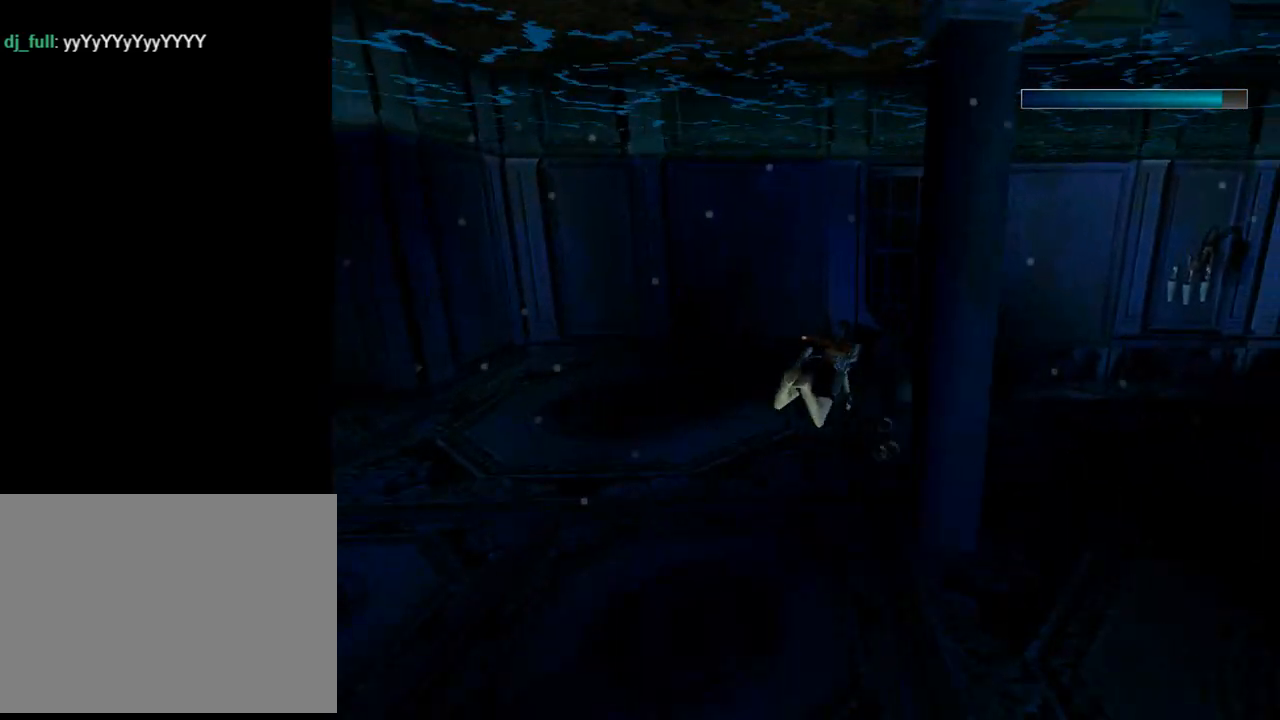
{"buttons": ["SQUARE"], "left_stick": "center", "events": [[333, "DPAD_DOWN", "down"], [467, "DPAD_DOWN", "up"], [500, "DPAD_RIGHT", "up"]]}
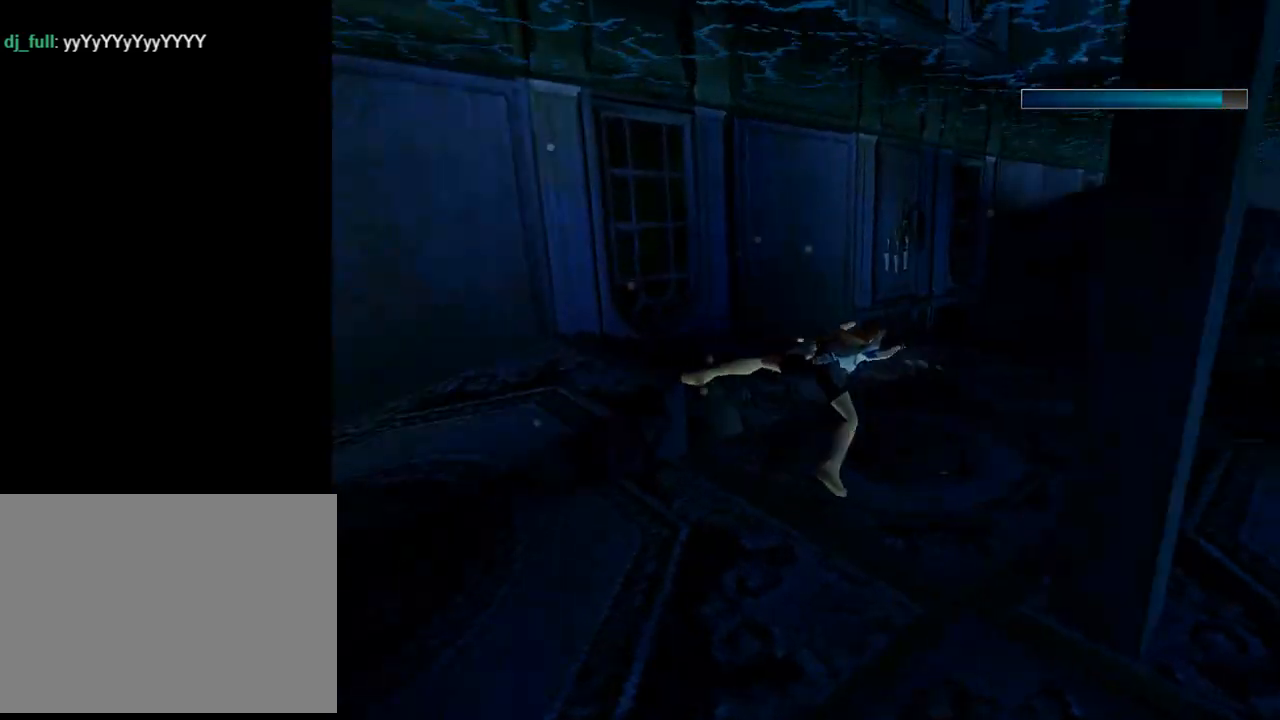
{"buttons": ["SQUARE"], "left_stick": "center", "events": []}
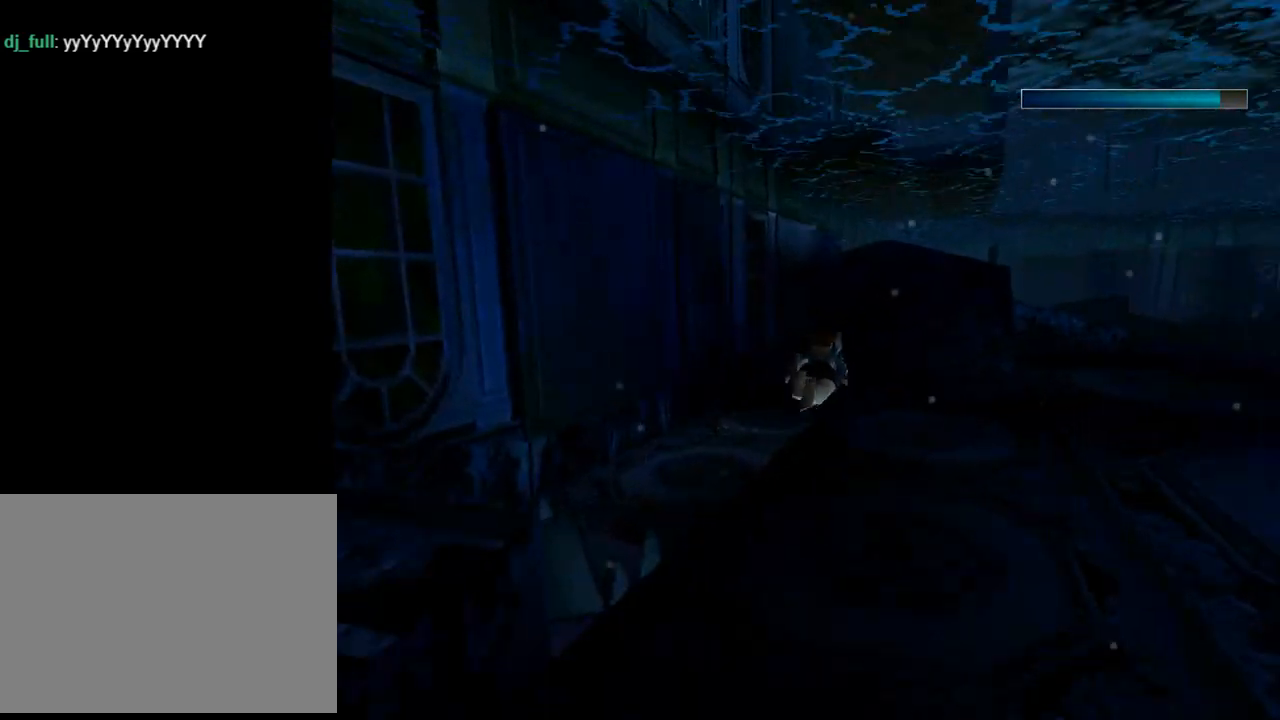
{"buttons": ["SQUARE", "DPAD_DOWN", "DPAD_RIGHT"], "left_stick": "center", "events": [[167, "DPAD_RIGHT", "down"], [367, "DPAD_DOWN", "down"]]}
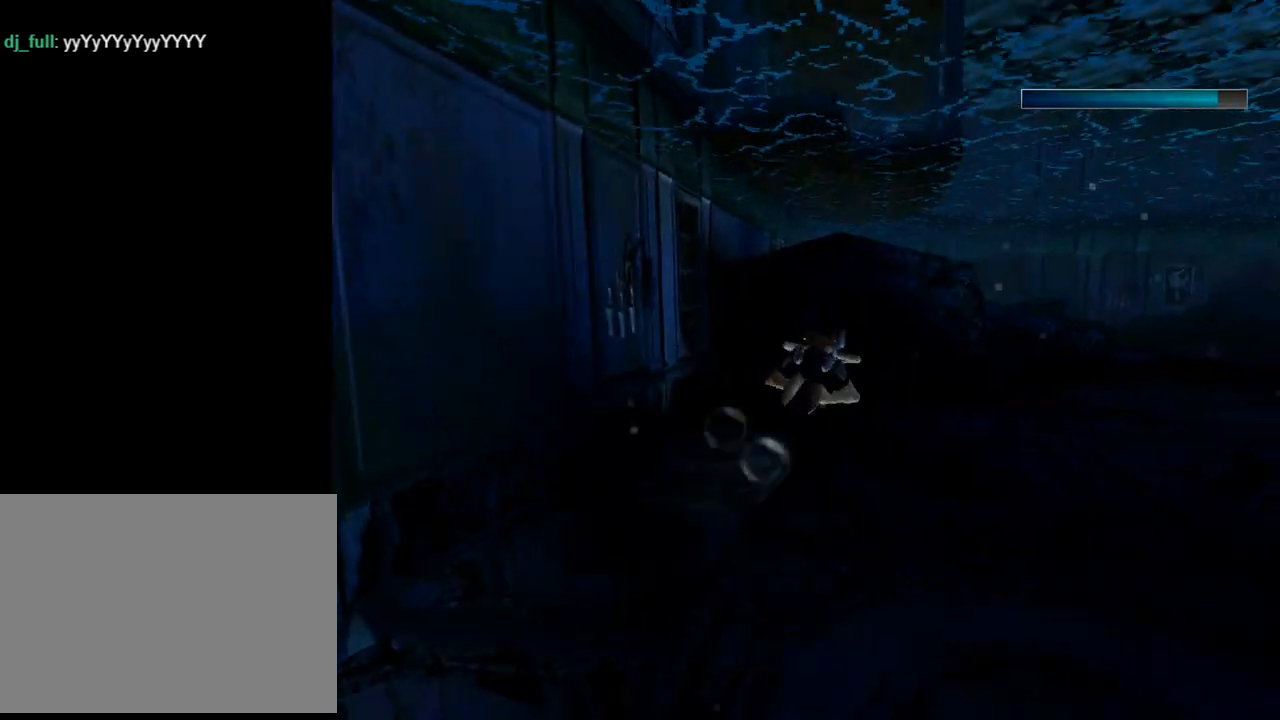
{"buttons": ["SQUARE"], "left_stick": "center", "events": [[267, "DPAD_RIGHT", "up"], [333, "DPAD_DOWN", "up"]]}
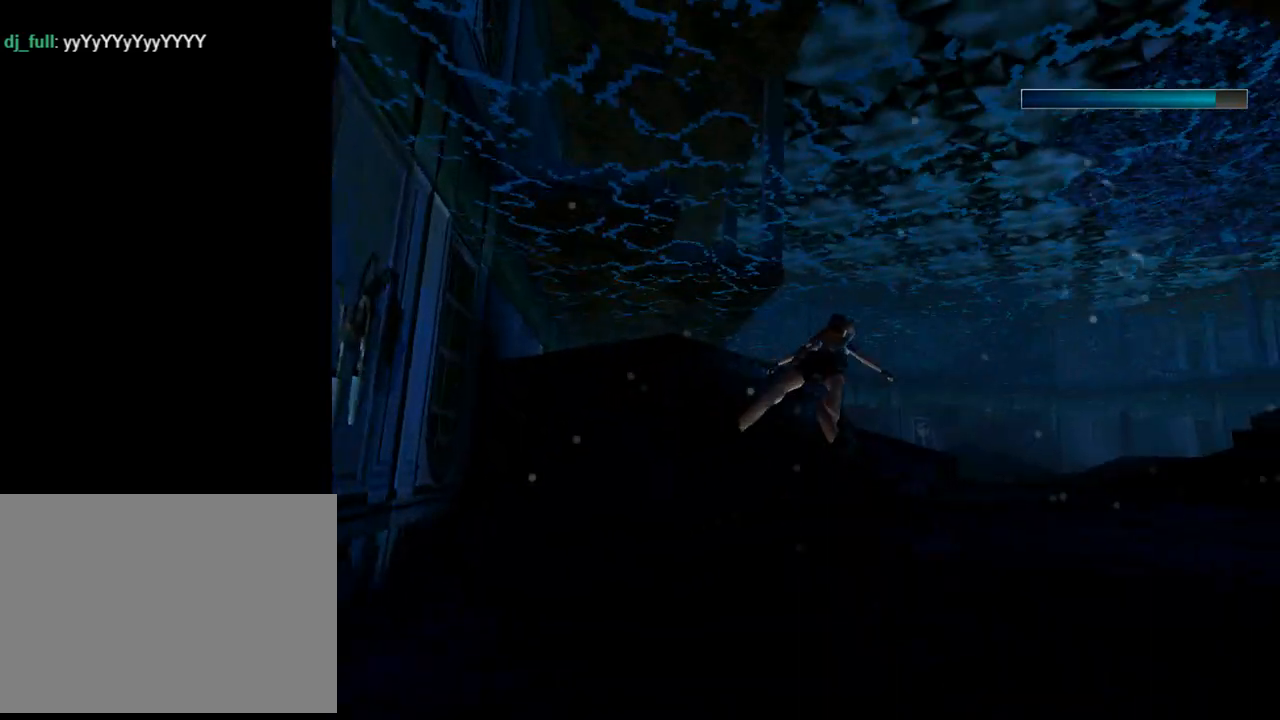
{"buttons": ["SQUARE"], "left_stick": "center", "events": [[133, "DPAD_LEFT", "down"], [233, "DPAD_UP", "down"], [367, "DPAD_LEFT", "up"], [367, "DPAD_UP", "up"]]}
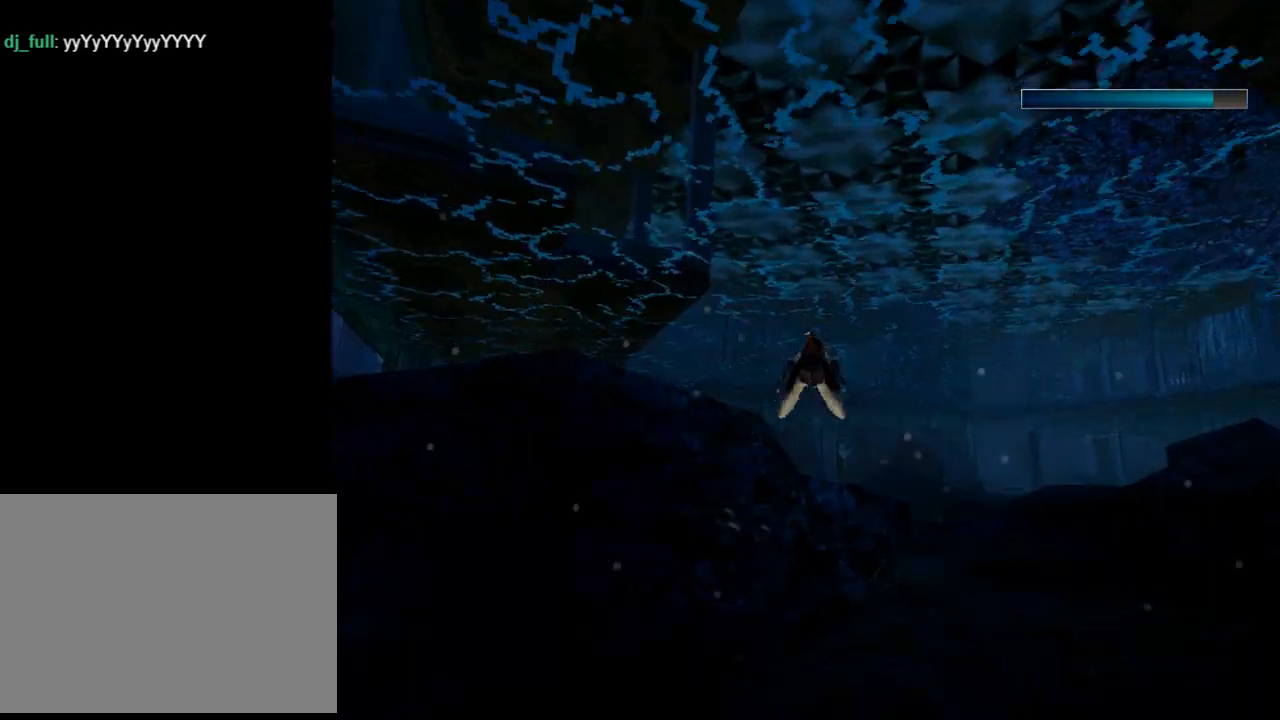
{"buttons": ["DPAD_LEFT"], "left_stick": "center", "events": [[67, "DPAD_UP", "down"], [133, "DPAD_UP", "up"], [167, "DPAD_LEFT", "down"], [200, "SQUARE", "up"]]}
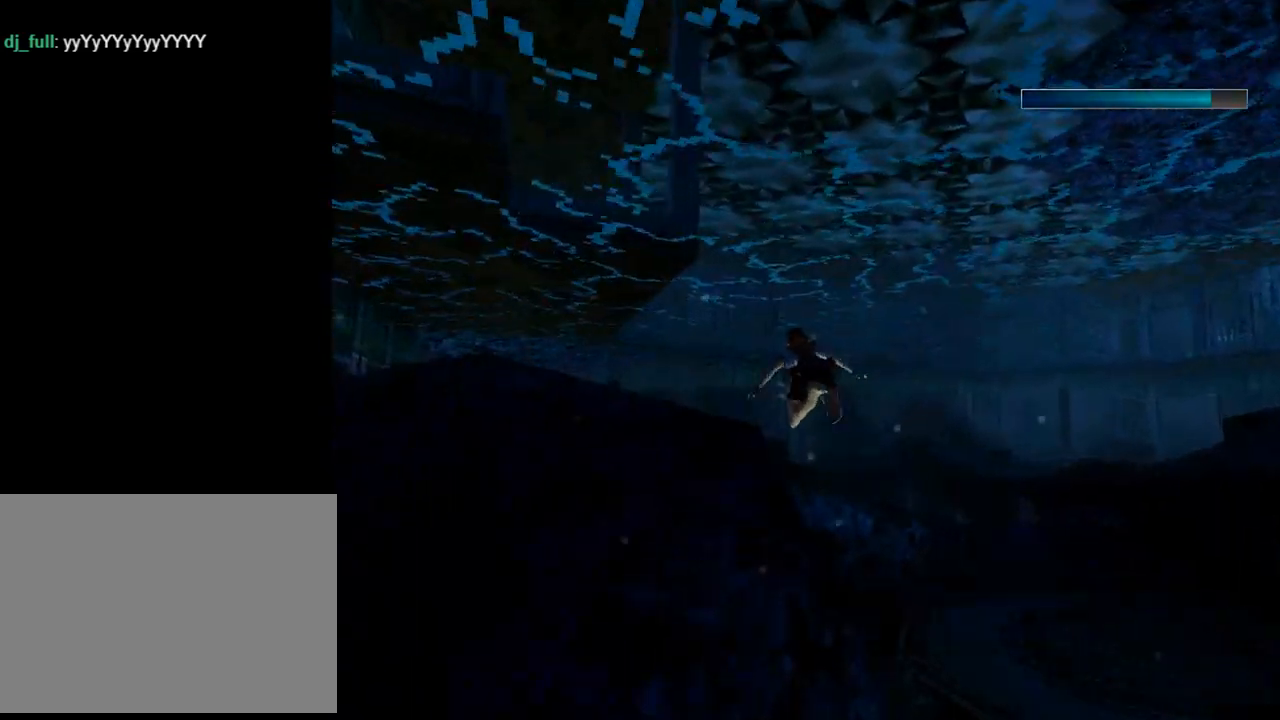
{"buttons": ["DPAD_LEFT"], "left_stick": "center", "events": []}
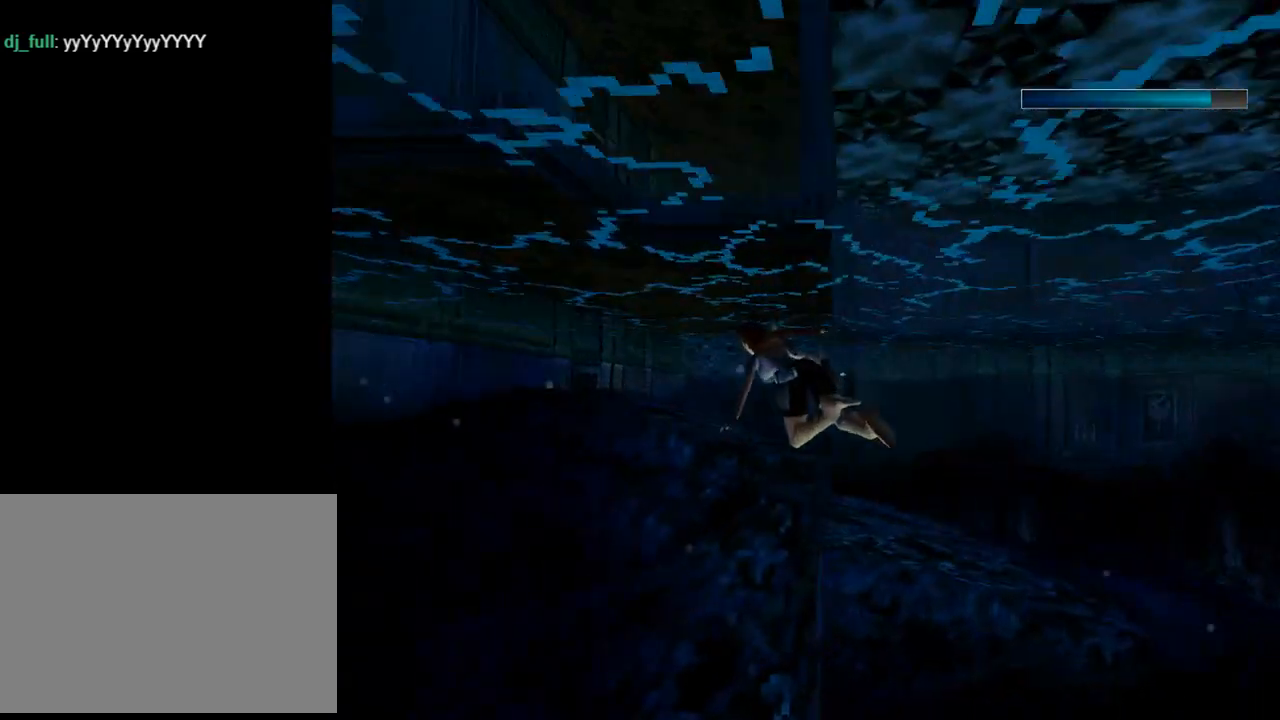
{"buttons": ["SQUARE", "DPAD_DOWN"], "left_stick": "center", "events": [[200, "DPAD_LEFT", "up"], [200, "SQUARE", "down"], [333, "DPAD_DOWN", "down"]]}
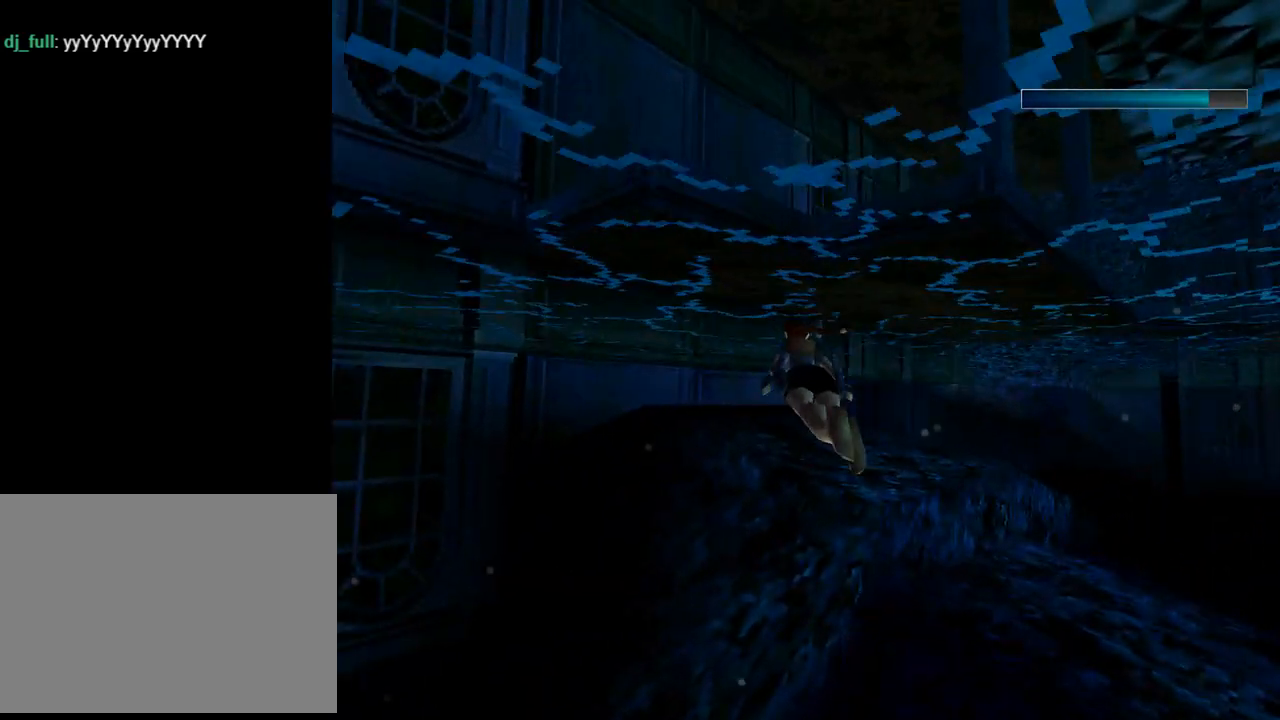
{"buttons": ["SQUARE"], "left_stick": "center", "events": [[333, "DPAD_DOWN", "up"]]}
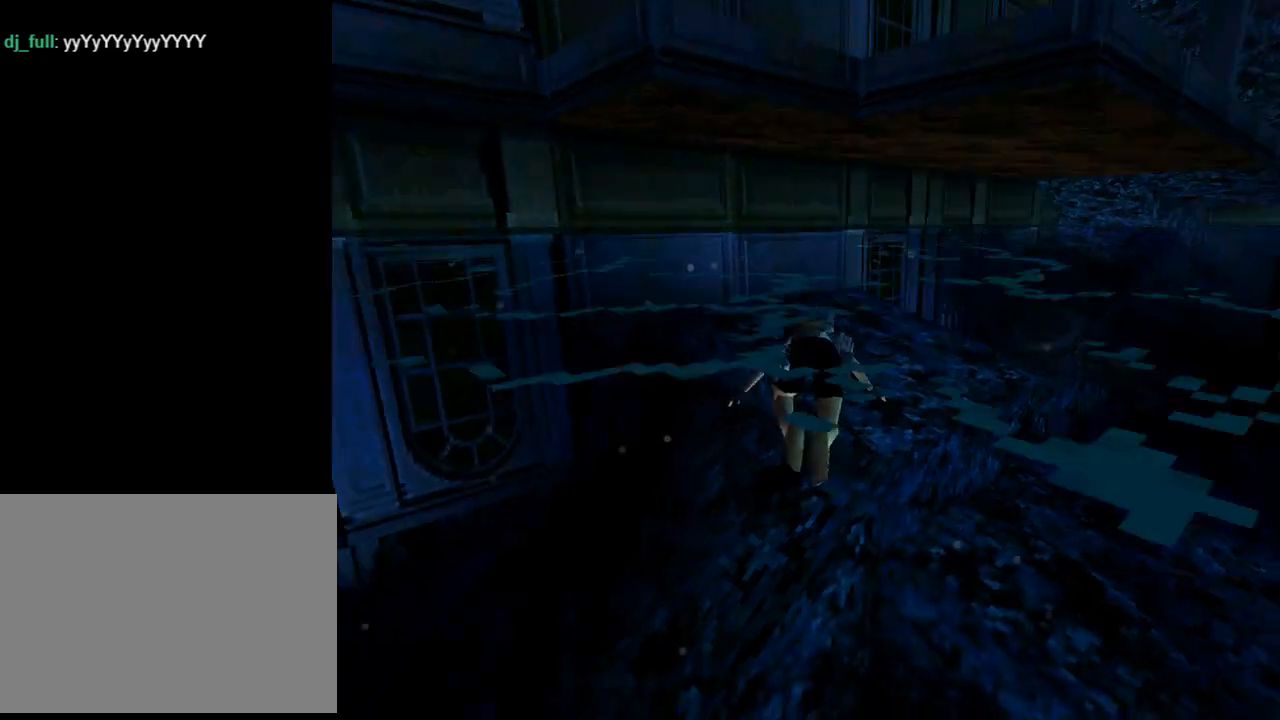
{"buttons": ["DPAD_UP"], "left_stick": "center", "events": [[133, "SQUARE", "up"], [267, "DPAD_UP", "down"]]}
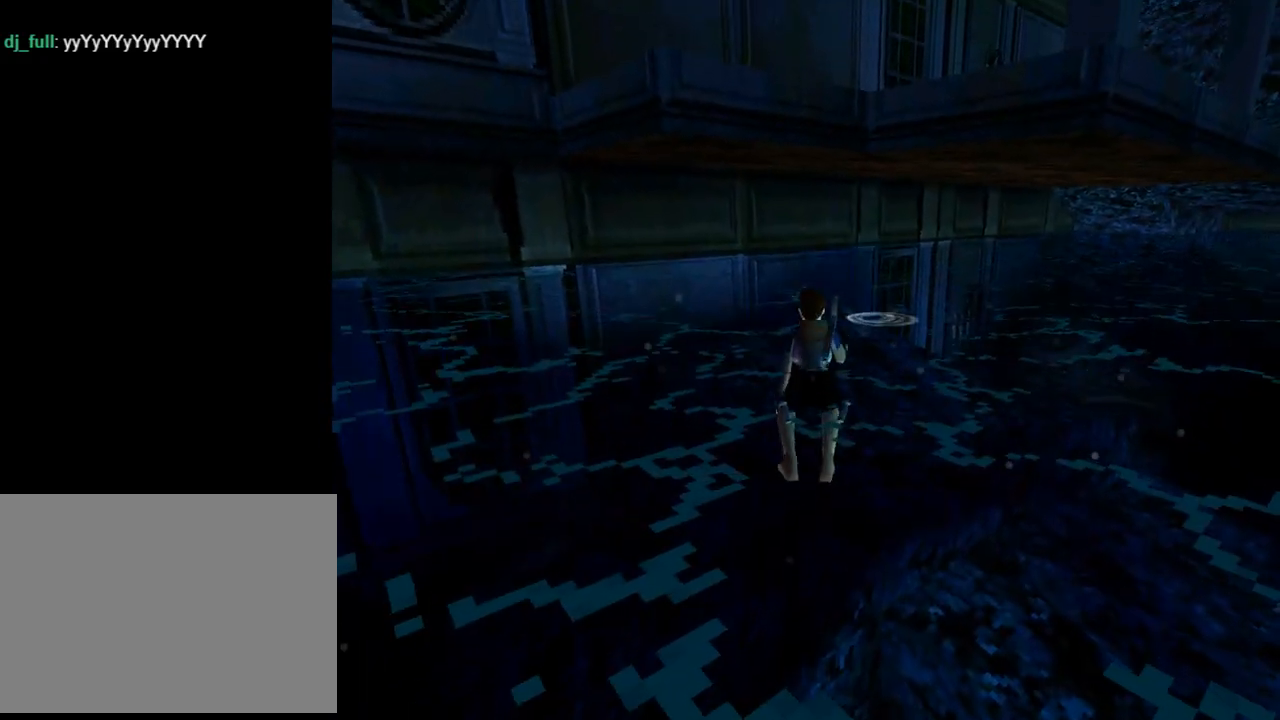
{"buttons": ["DPAD_UP", "DPAD_RIGHT"], "left_stick": "center", "events": [[133, "DPAD_LEFT", "down"], [200, "DPAD_LEFT", "up"], [433, "DPAD_RIGHT", "down"]]}
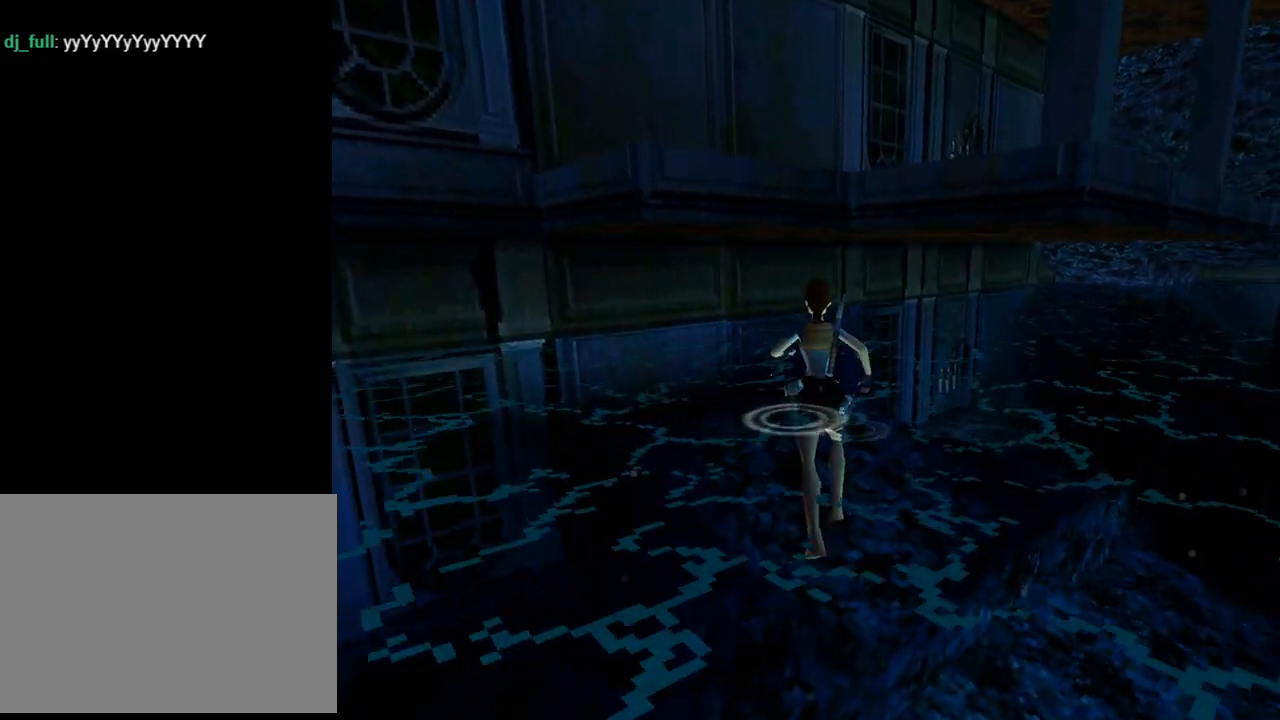
{"buttons": ["DPAD_UP", "DPAD_RIGHT"], "left_stick": "center", "events": [[167, "DPAD_RIGHT", "up"], [467, "DPAD_RIGHT", "down"]]}
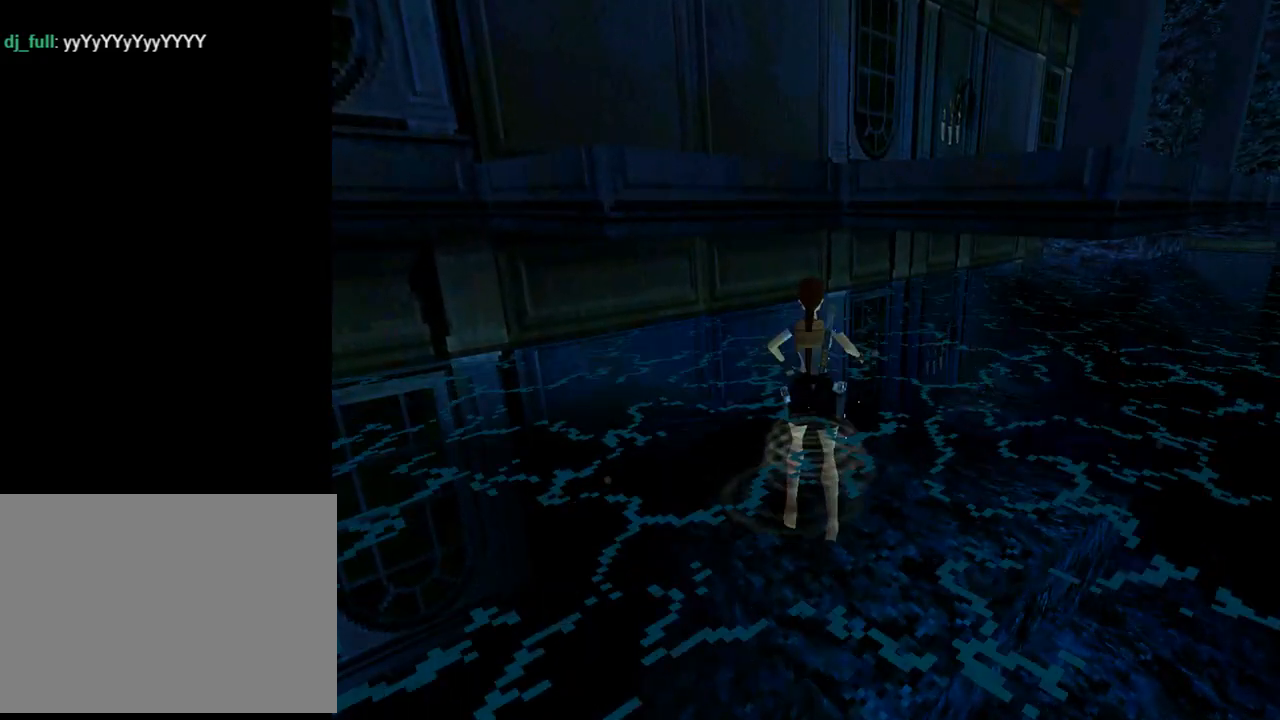
{"buttons": ["DPAD_LEFT"], "left_stick": "center", "events": [[167, "DPAD_RIGHT", "up"], [267, "DPAD_LEFT", "down"], [333, "DPAD_UP", "up"]]}
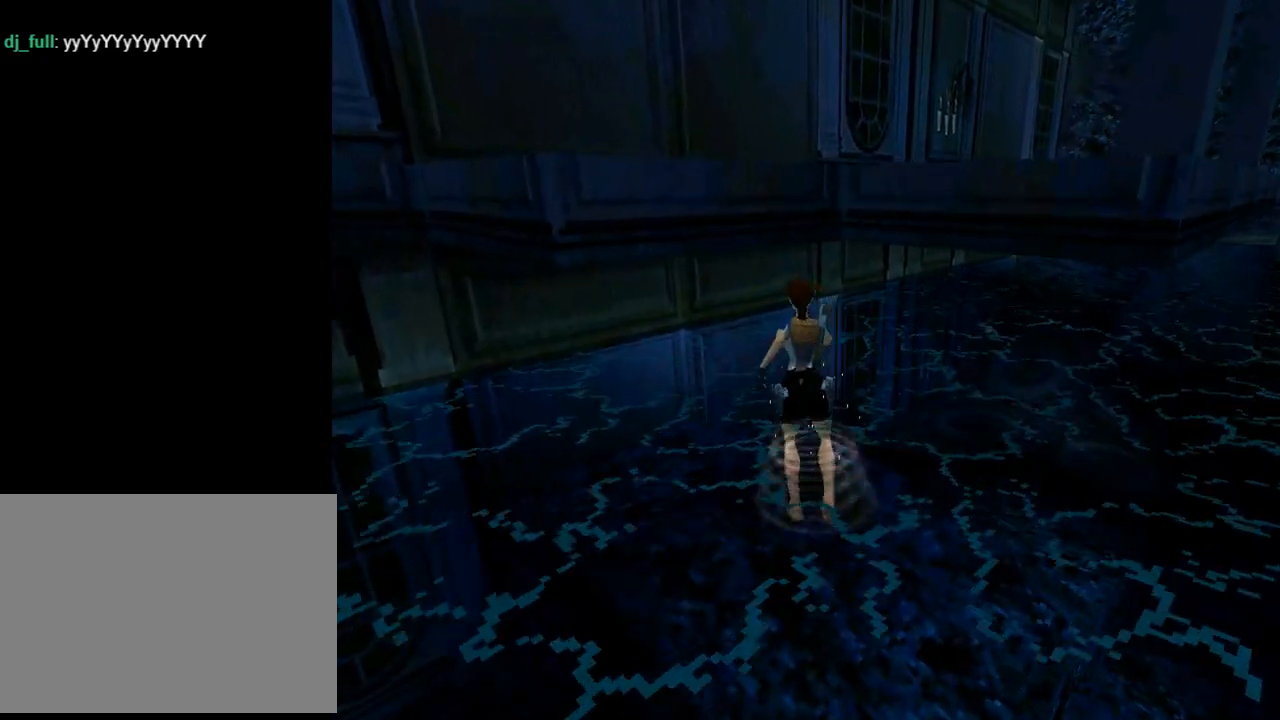
{"buttons": [], "left_stick": "center", "events": [[433, "DPAD_LEFT", "up"]]}
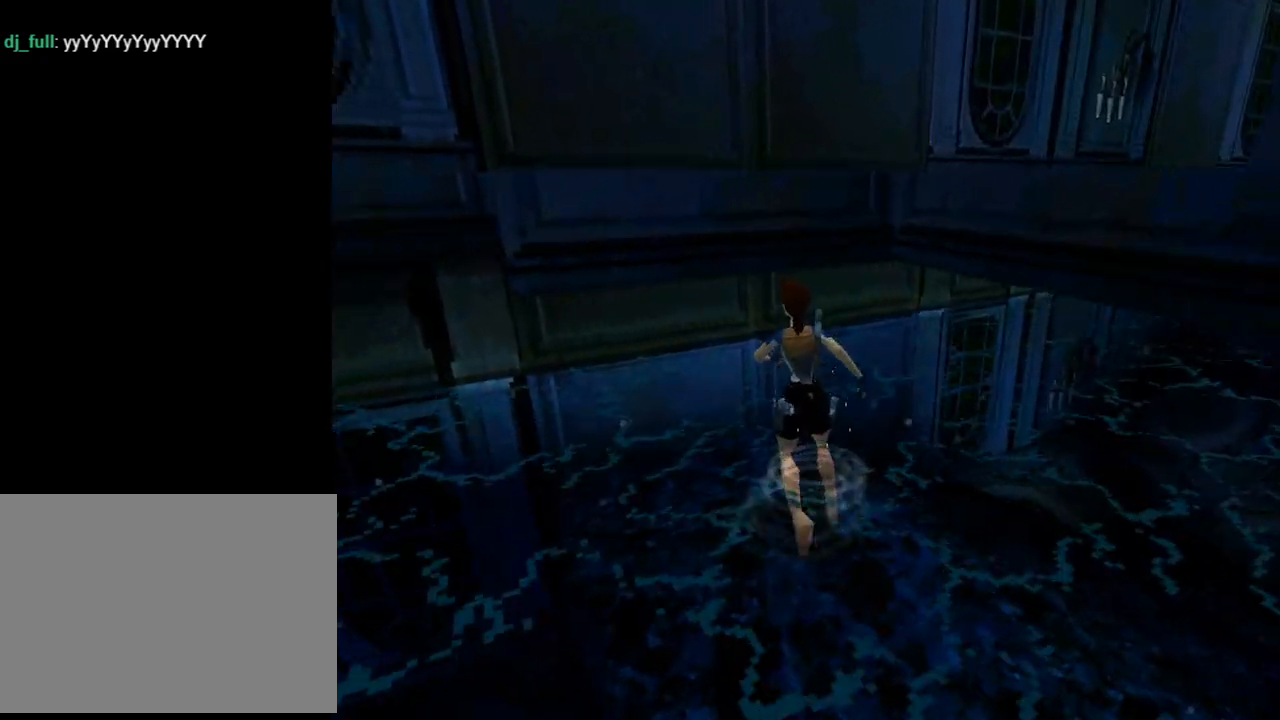
{"buttons": ["DPAD_LEFT"], "left_stick": "center", "events": [[133, "DPAD_LEFT", "down"]]}
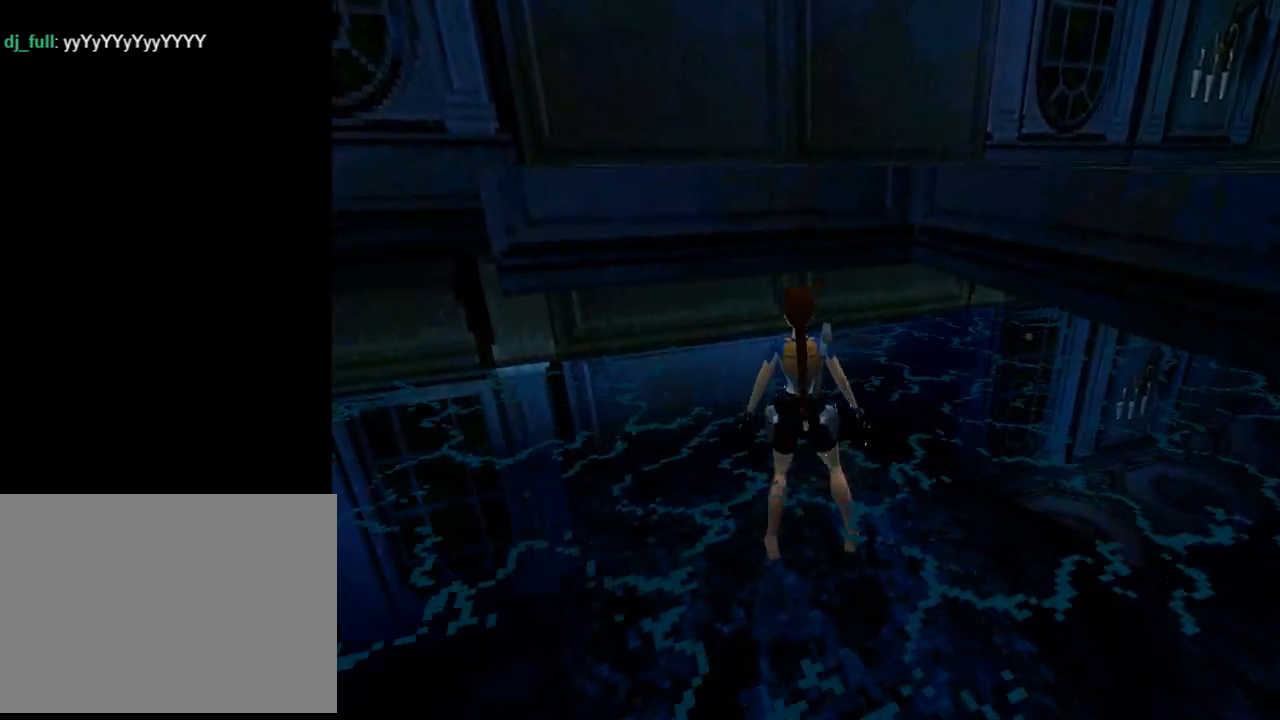
{"buttons": ["CROSS"], "left_stick": "center", "events": [[67, "DPAD_LEFT", "up"], [400, "CROSS", "down"]]}
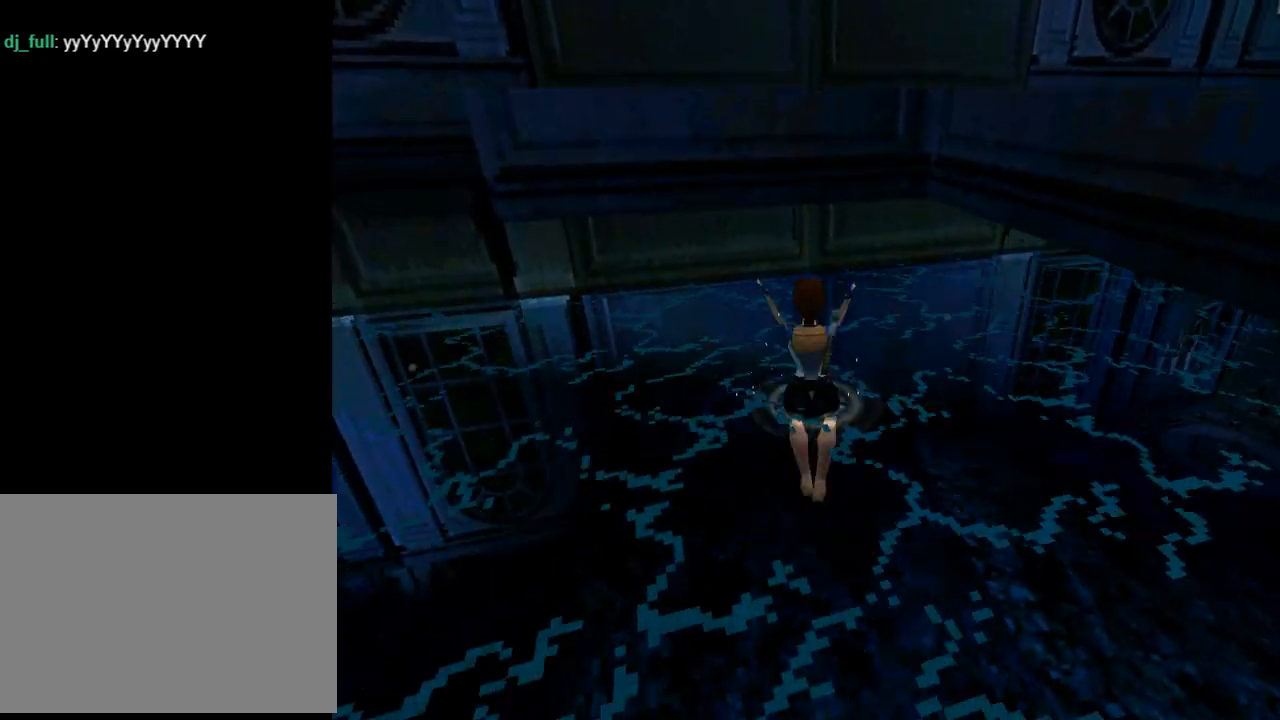
{"buttons": ["CROSS", "DPAD_UP"], "left_stick": "center", "events": [[200, "DPAD_UP", "down"]]}
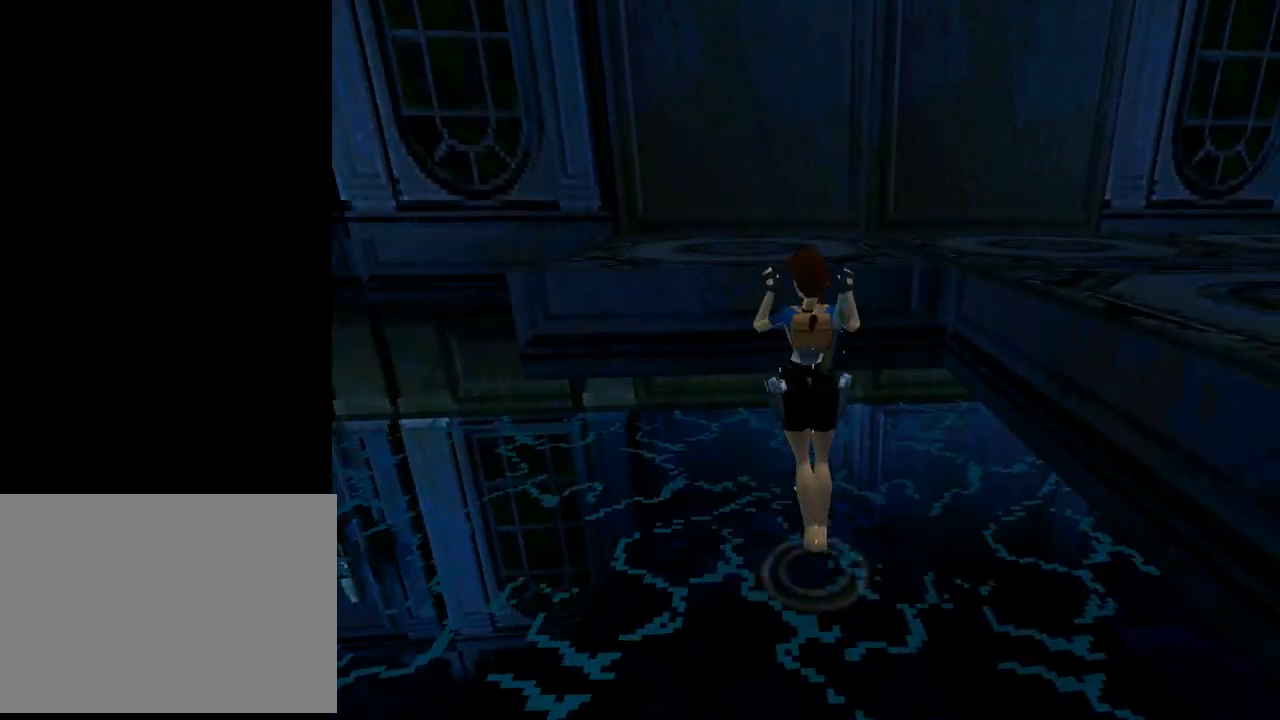
{"buttons": ["CROSS"], "left_stick": "center", "events": [[333, "DPAD_UP", "up"]]}
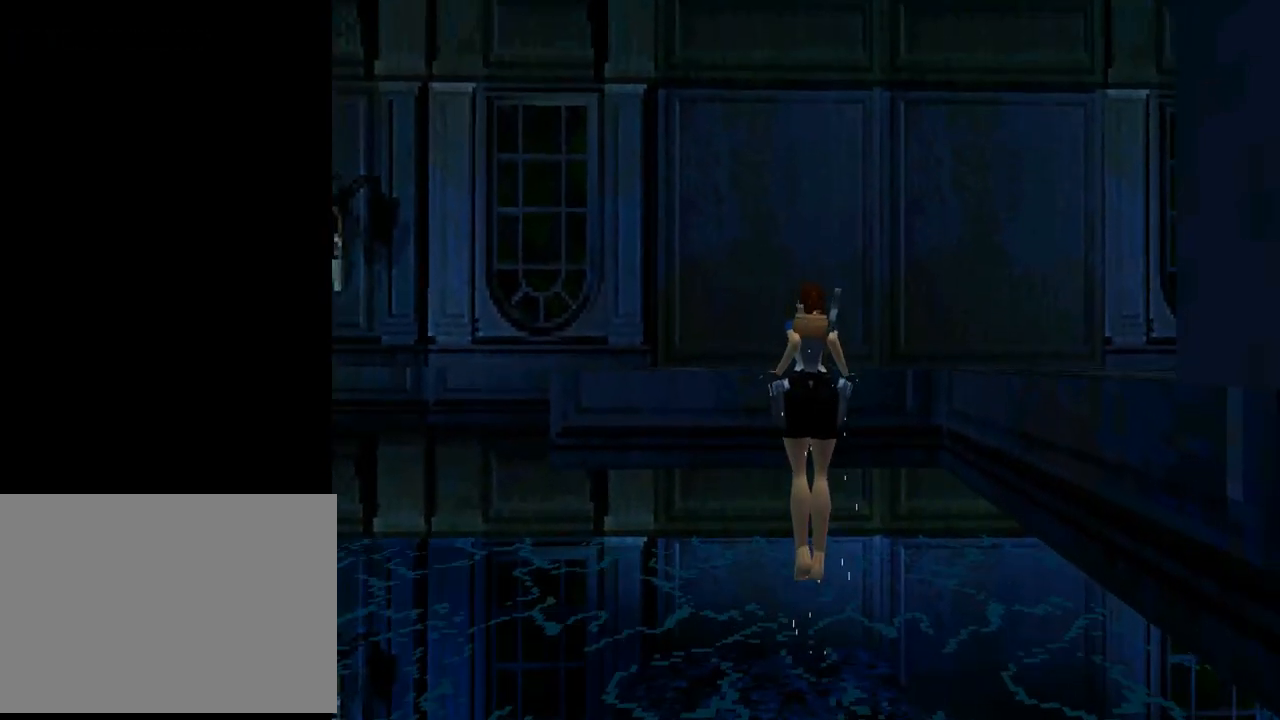
{"buttons": ["DPAD_RIGHT"], "left_stick": "center", "events": [[300, "DPAD_RIGHT", "down"], [333, "CROSS", "up"]]}
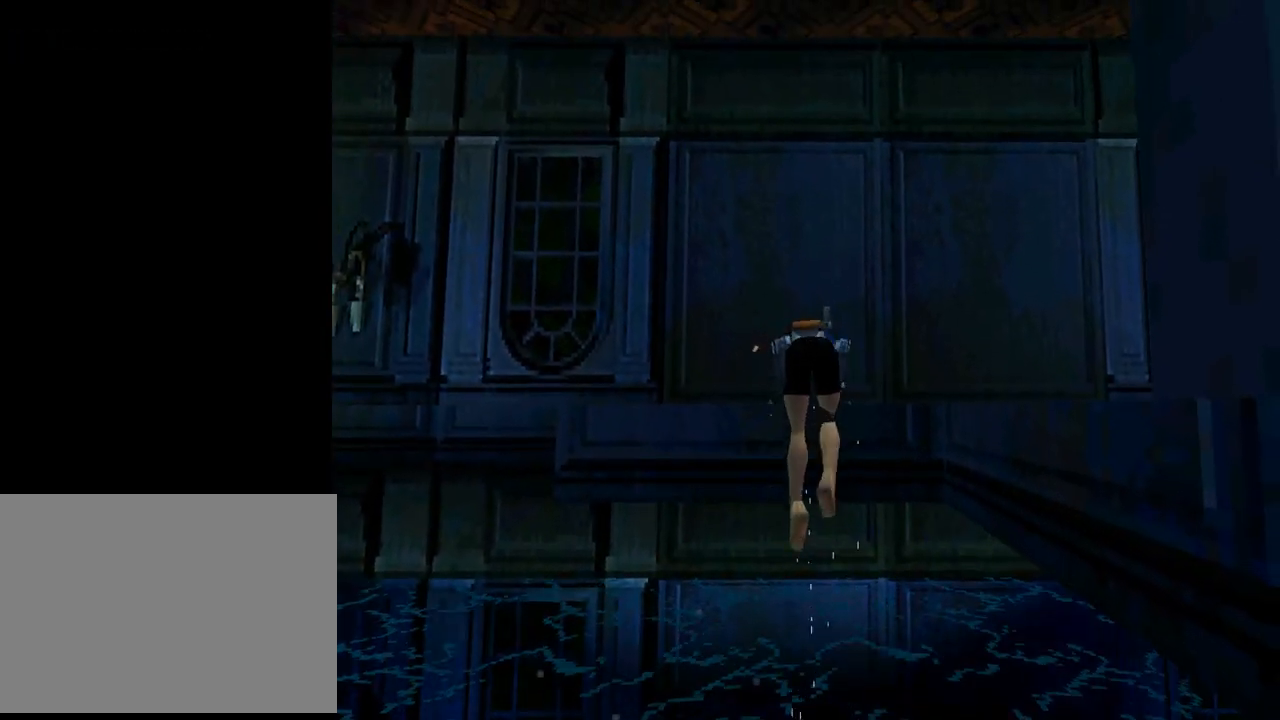
{"buttons": ["TRIANGLE", "DPAD_RIGHT"], "left_stick": "center", "events": [[333, "TRIANGLE", "down"]]}
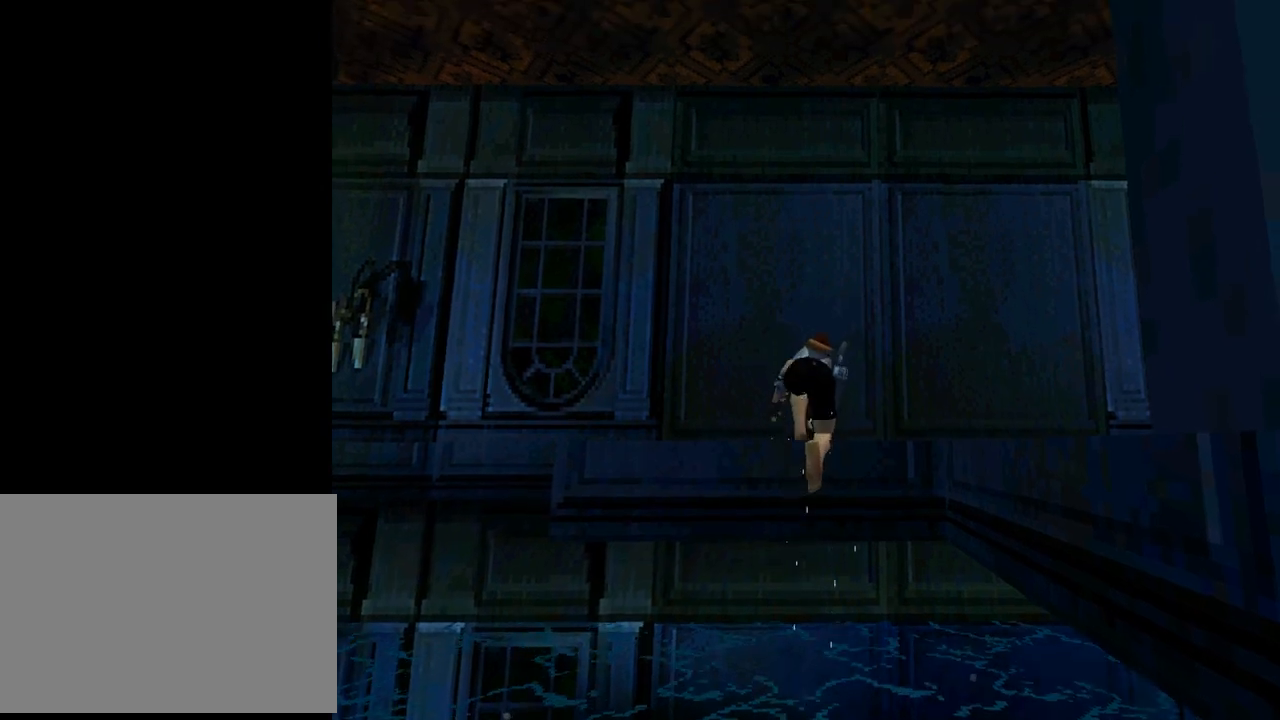
{"buttons": ["TRIANGLE", "DPAD_RIGHT"], "left_stick": "center", "events": []}
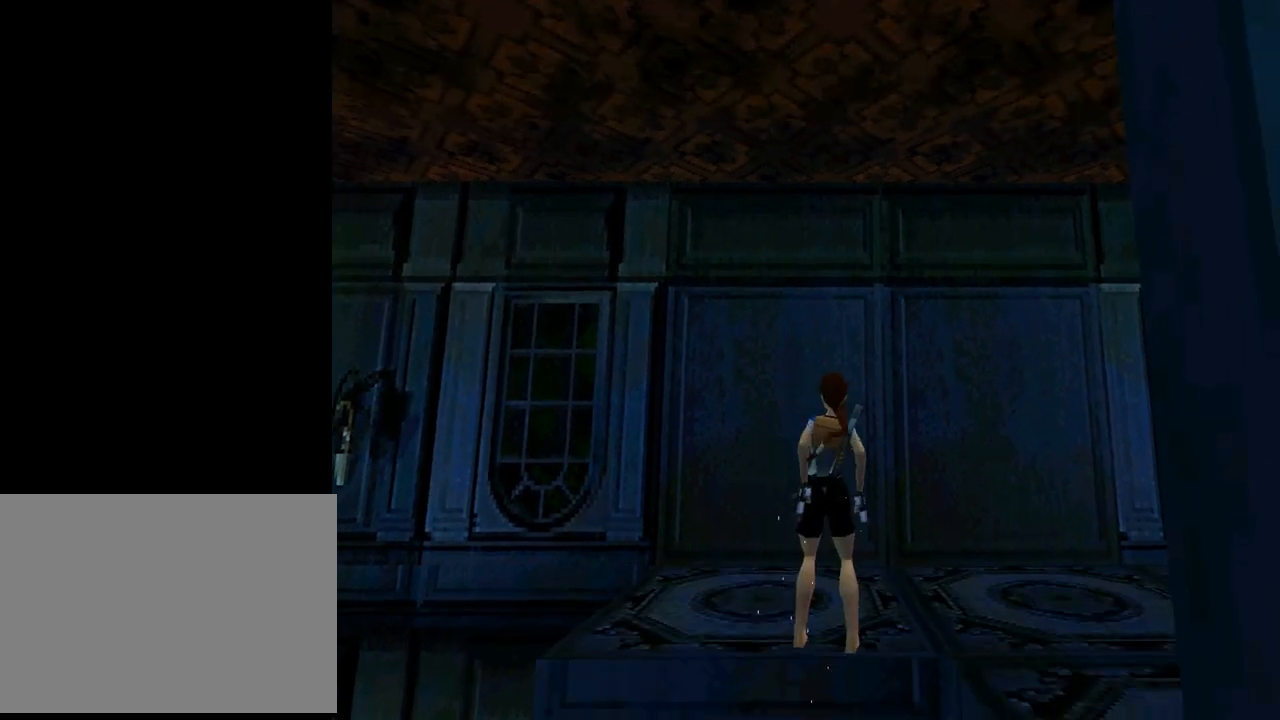
{"buttons": ["DPAD_RIGHT"], "left_stick": "center", "events": [[67, "TRIANGLE", "up"]]}